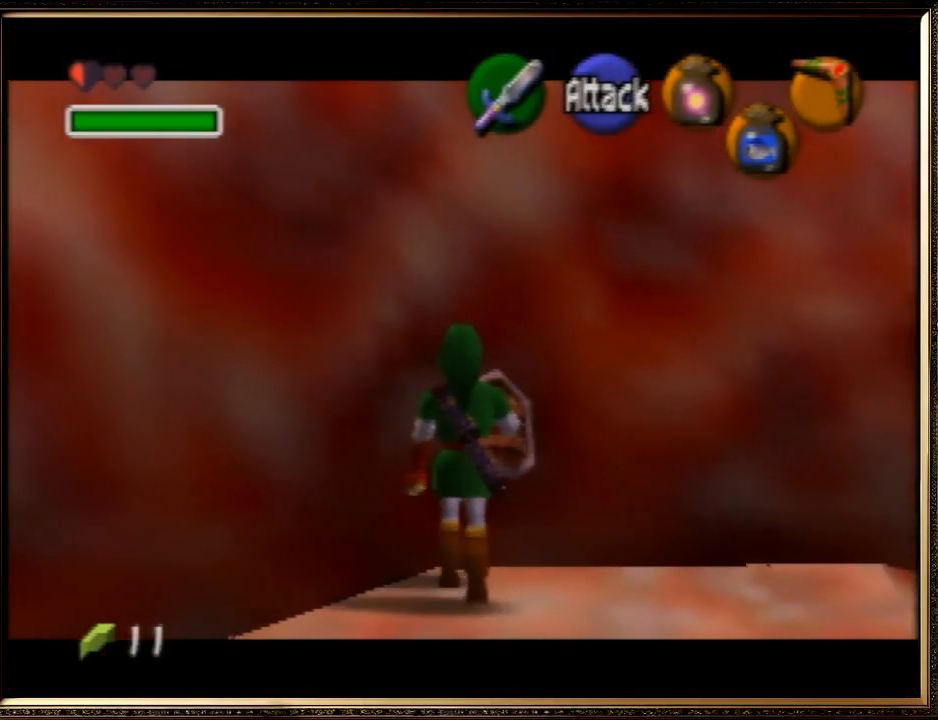
Gameplay with a controller (Nintendo layout); each line is a JSON object with the inputs held at the frame after it. "events" lists button and stick changes between this image and that frame as [ms after this image, input, new state], when the widget could be followed in between. Not read: L1 L3 R3.
{"buttons": ["A", "Z"], "left_stick": "up-left", "events": [[67, "left_stick", "up-left"], [200, "A", "down"], [333, "A", "up"], [433, "A", "down"]]}
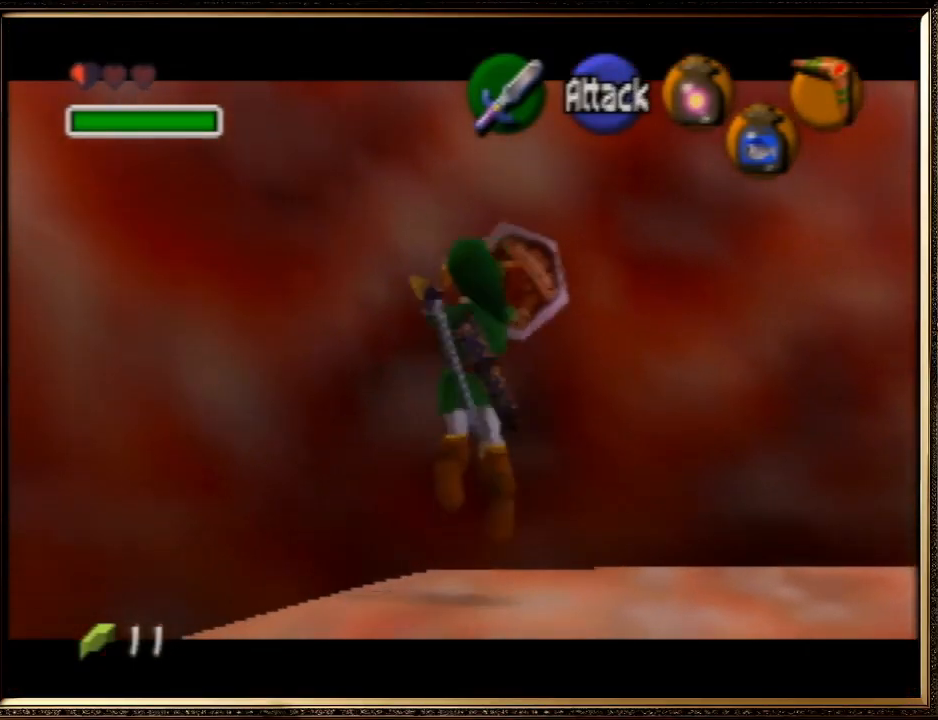
{"buttons": ["Z"], "left_stick": "up", "events": [[33, "A", "up"], [100, "left_stick", "up"]]}
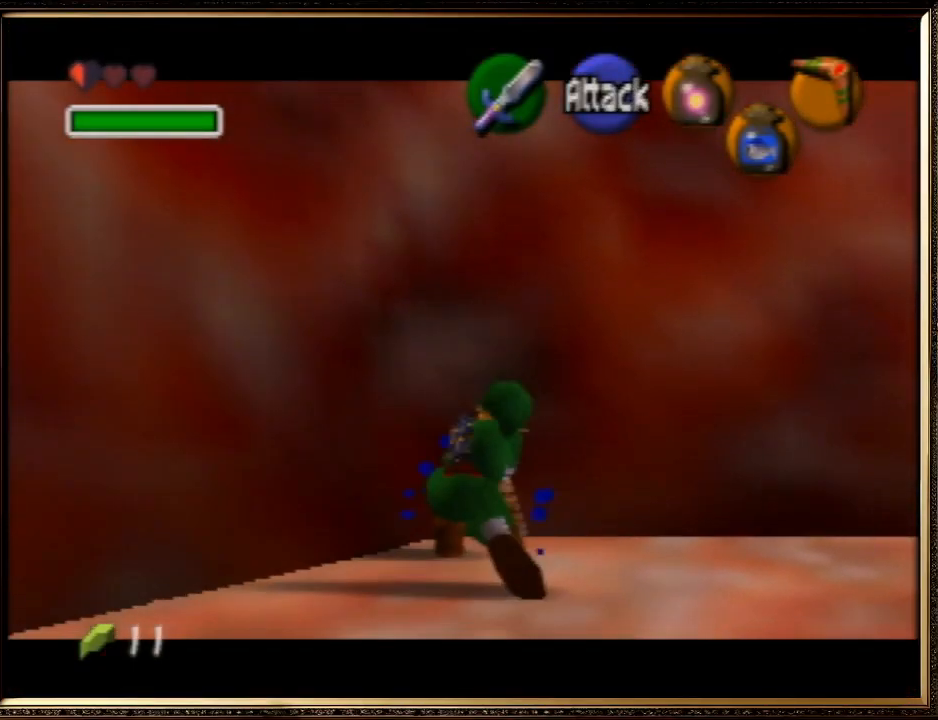
{"buttons": ["R1", "C_RIGHT"], "left_stick": "center", "events": [[133, "Z", "up"], [400, "C_RIGHT", "down"], [433, "left_stick", "center"], [500, "R1", "down"]]}
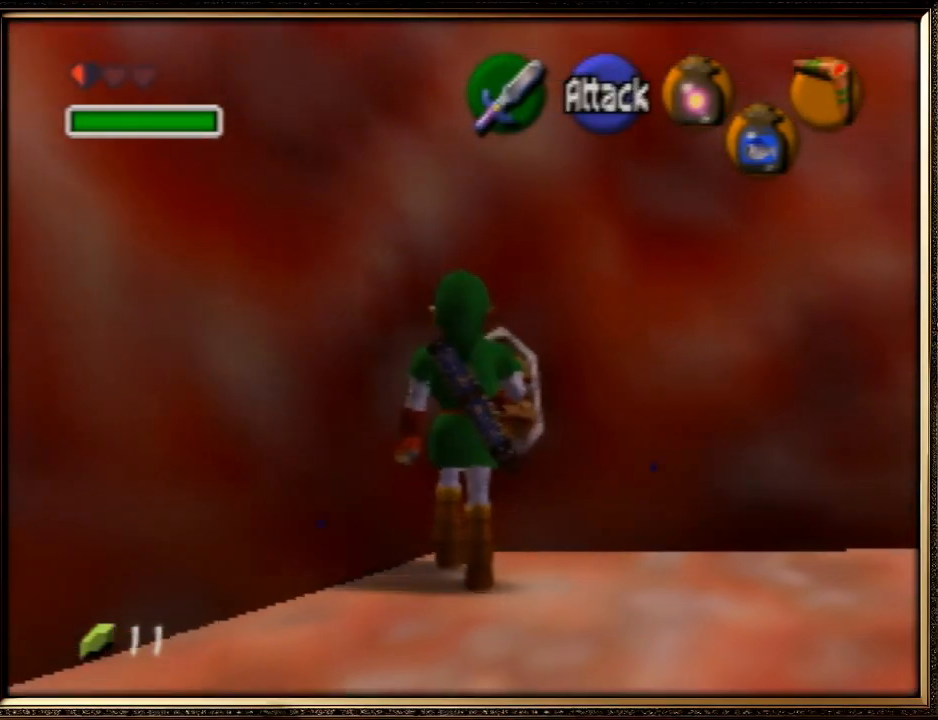
{"buttons": [], "left_stick": "up", "events": [[33, "C_RIGHT", "up"], [100, "Z", "down"], [233, "Z", "up"], [400, "R1", "up"], [400, "left_stick", "up"]]}
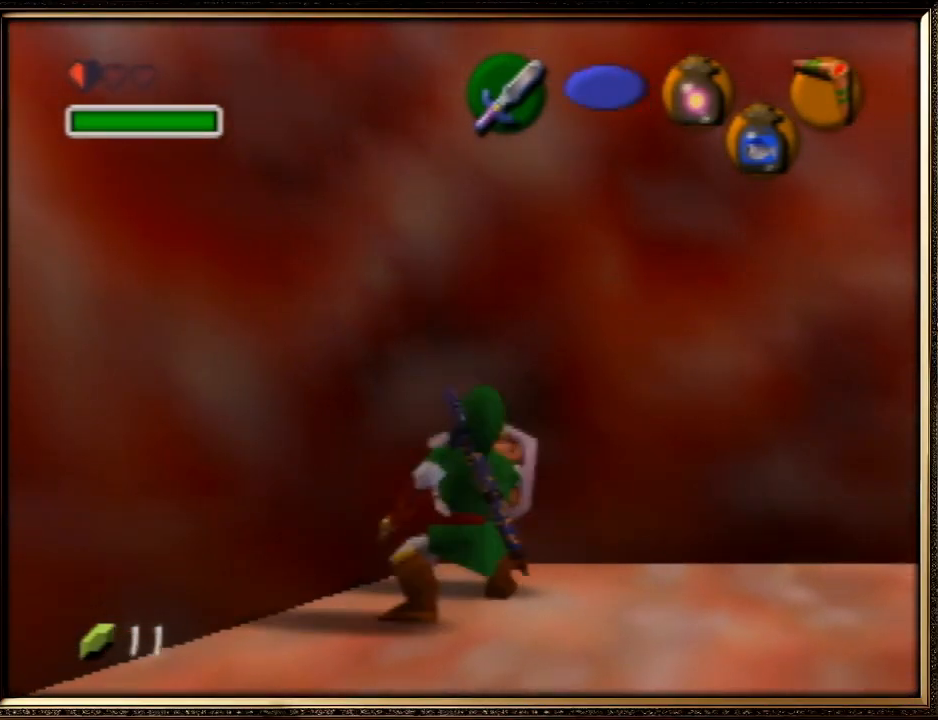
{"buttons": ["A", "Z"], "left_stick": "left", "events": [[233, "Z", "down"], [267, "left_stick", "center"], [467, "left_stick", "left"], [500, "A", "down"]]}
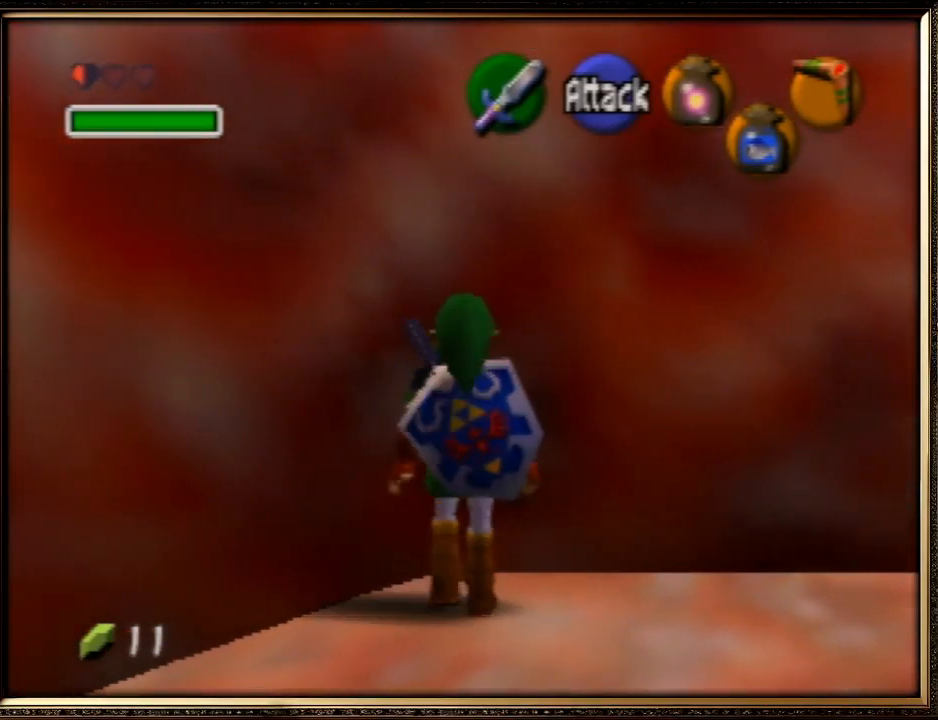
{"buttons": ["A", "Z"], "left_stick": "center", "events": [[100, "A", "up"], [133, "left_stick", "center"], [267, "A", "down"], [400, "A", "up"], [467, "A", "down"]]}
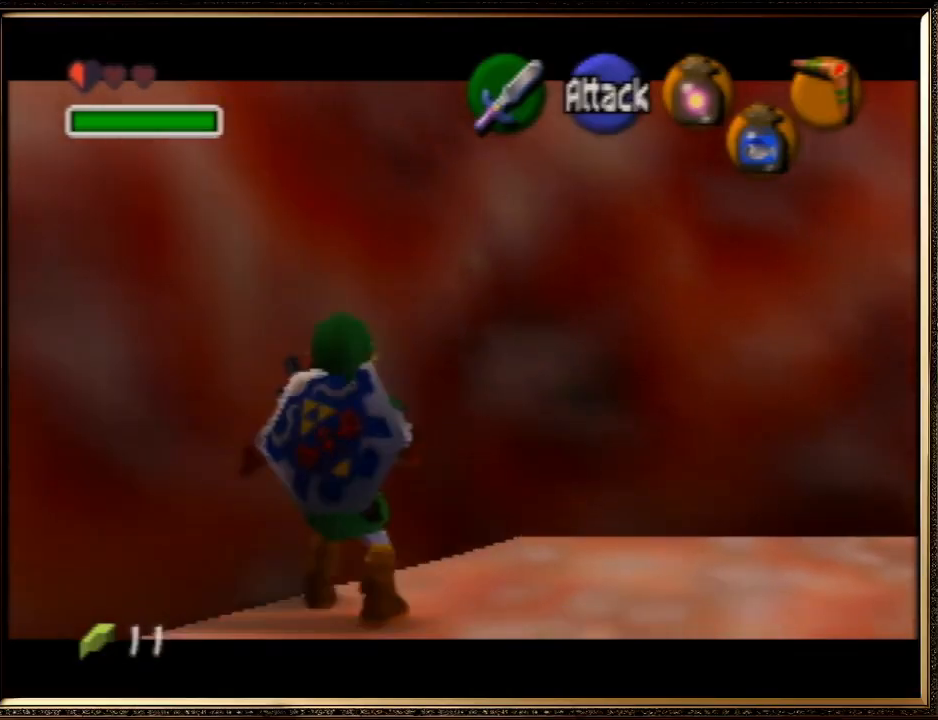
{"buttons": ["A", "Z"], "left_stick": "center", "events": [[33, "A", "up"], [167, "A", "down"], [233, "A", "up"], [300, "A", "down"], [433, "A", "up"], [500, "A", "down"]]}
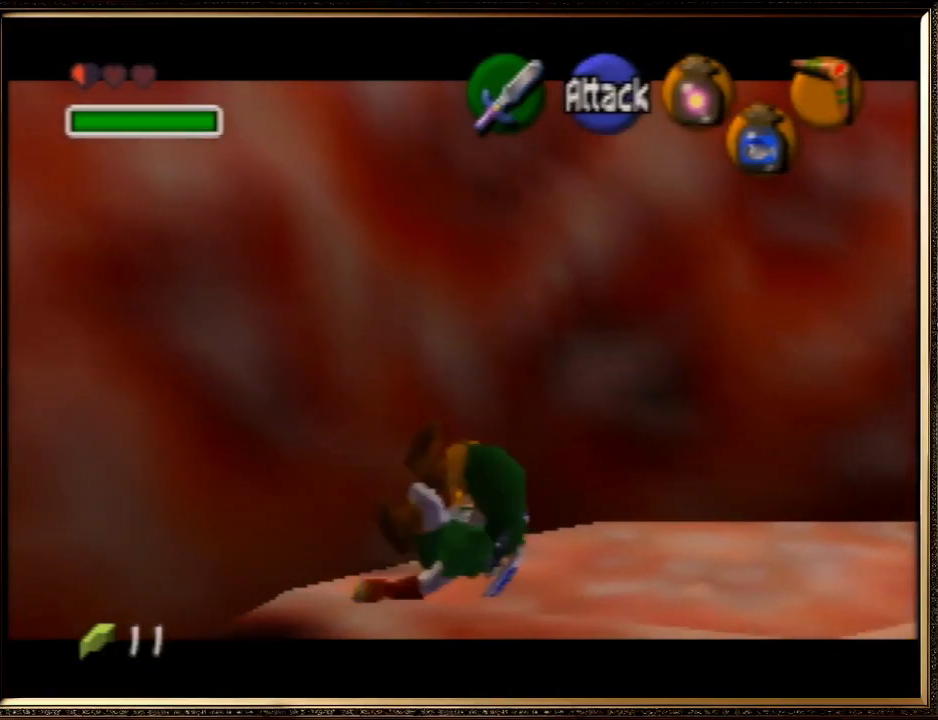
{"buttons": ["A", "Z"], "left_stick": "center", "events": [[100, "A", "up"], [133, "A", "down"], [200, "A", "up"], [300, "A", "down"], [367, "A", "up"], [433, "A", "down"]]}
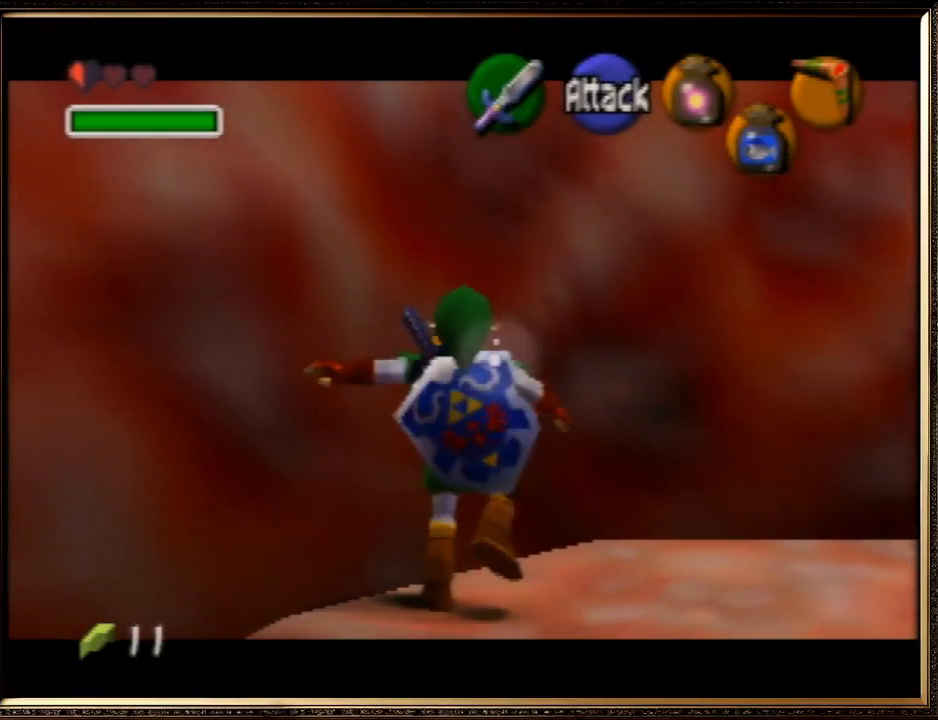
{"buttons": ["A", "Z"], "left_stick": "center", "events": [[33, "A", "up"], [100, "A", "down"], [167, "A", "up"], [233, "A", "down"], [333, "A", "up"], [433, "A", "down"]]}
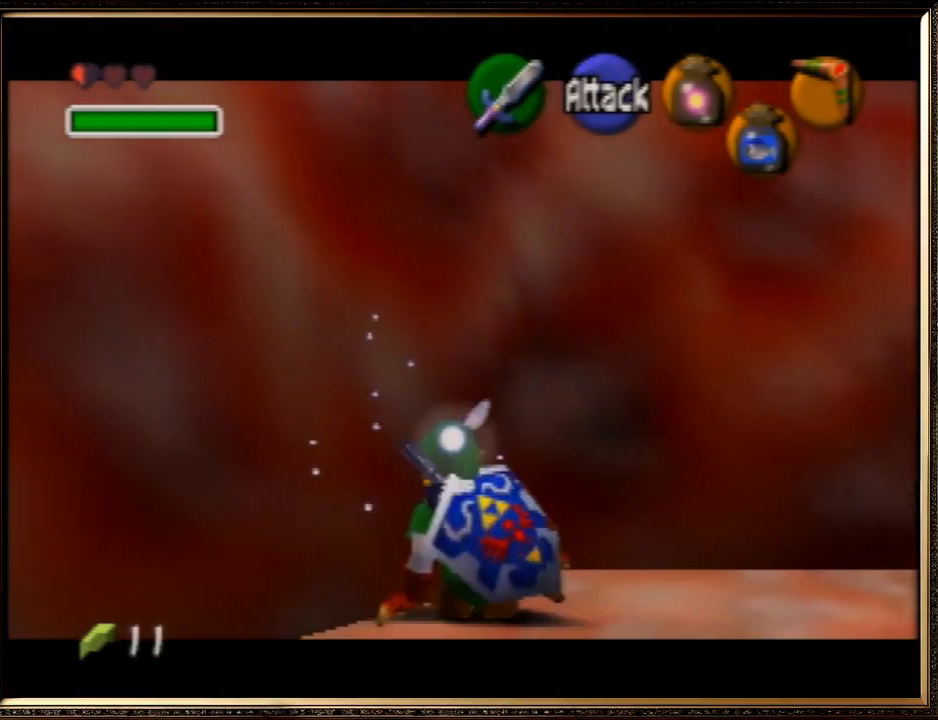
{"buttons": ["Z"], "left_stick": "center", "events": [[33, "A", "up"], [100, "A", "down"], [133, "A", "up"], [167, "A", "down"], [300, "A", "up"], [367, "A", "down"], [467, "A", "up"]]}
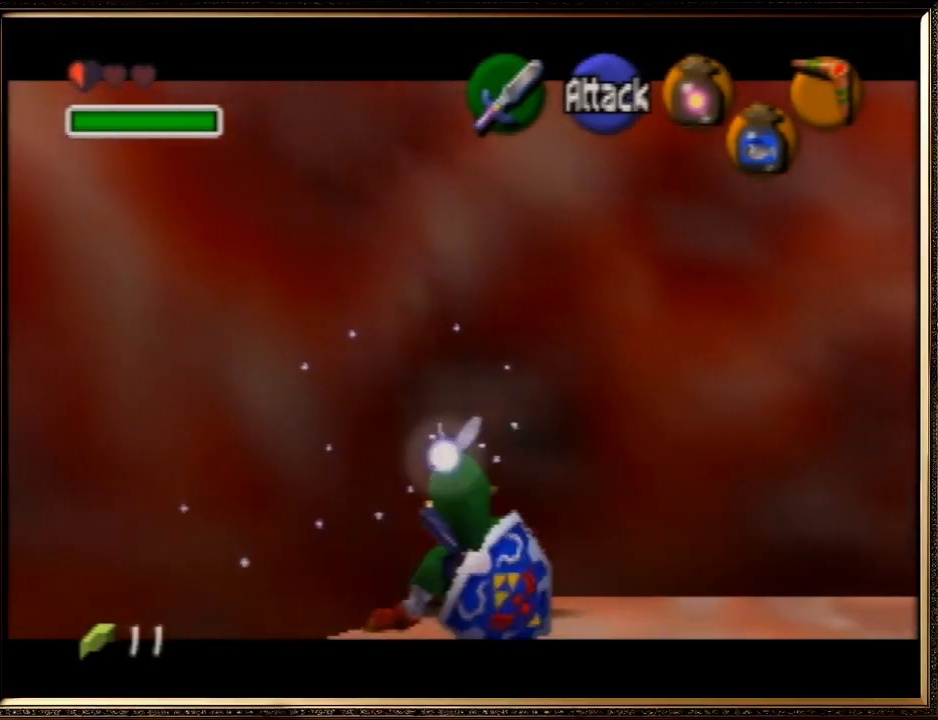
{"buttons": ["Z"], "left_stick": "center", "events": [[33, "A", "down"], [100, "A", "up"], [167, "A", "down"], [267, "A", "up"], [333, "A", "down"], [433, "A", "up"]]}
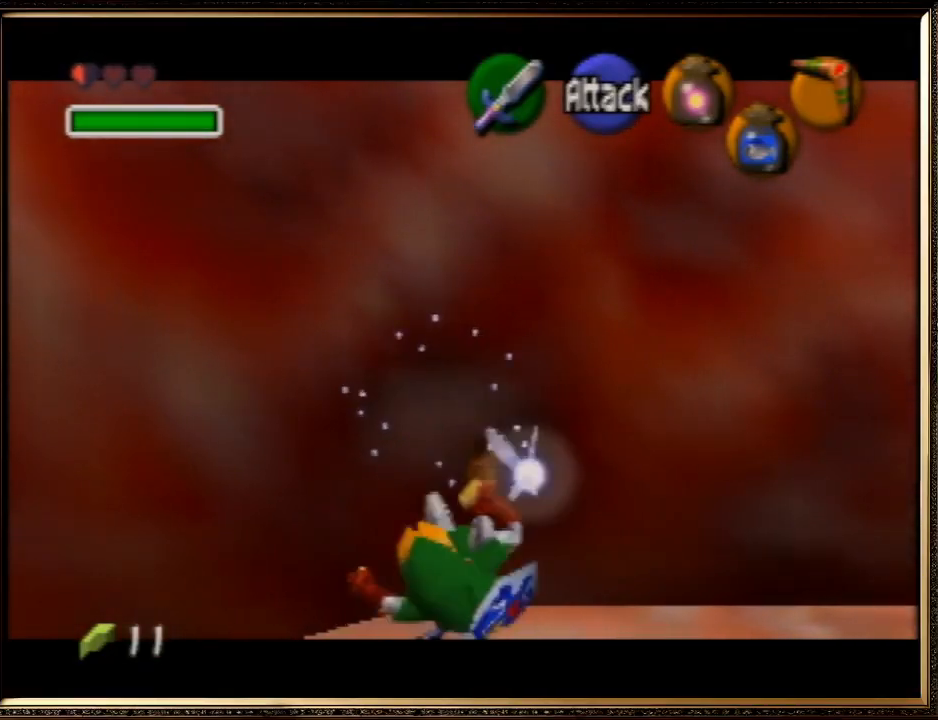
{"buttons": ["Z"], "left_stick": "center", "events": [[33, "A", "down"], [133, "A", "up"], [200, "A", "down"], [267, "A", "up"], [333, "A", "down"], [467, "A", "up"]]}
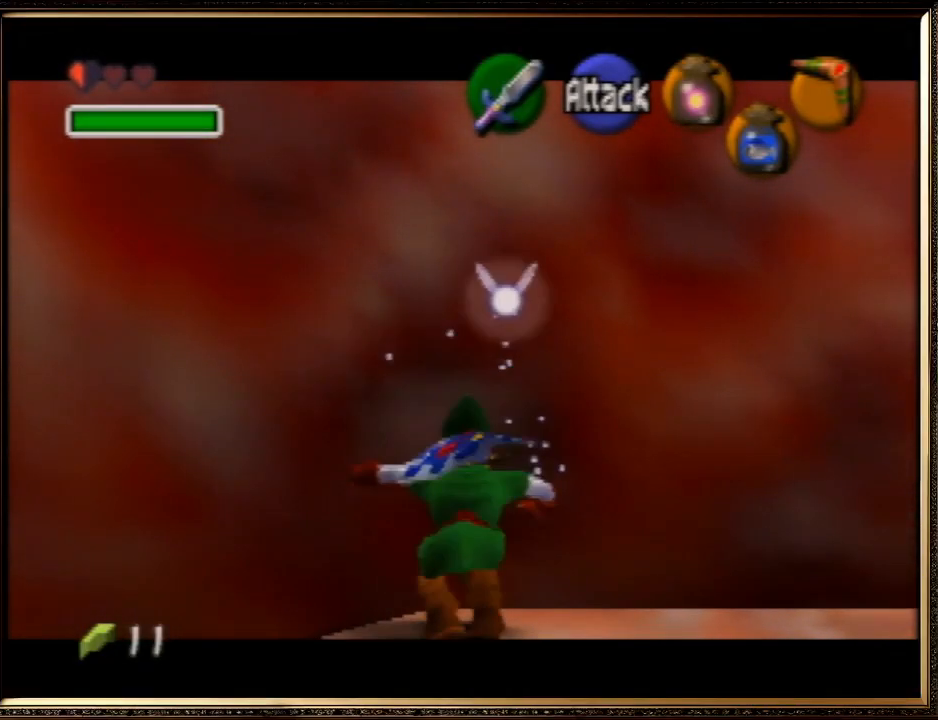
{"buttons": ["Z"], "left_stick": "center", "events": []}
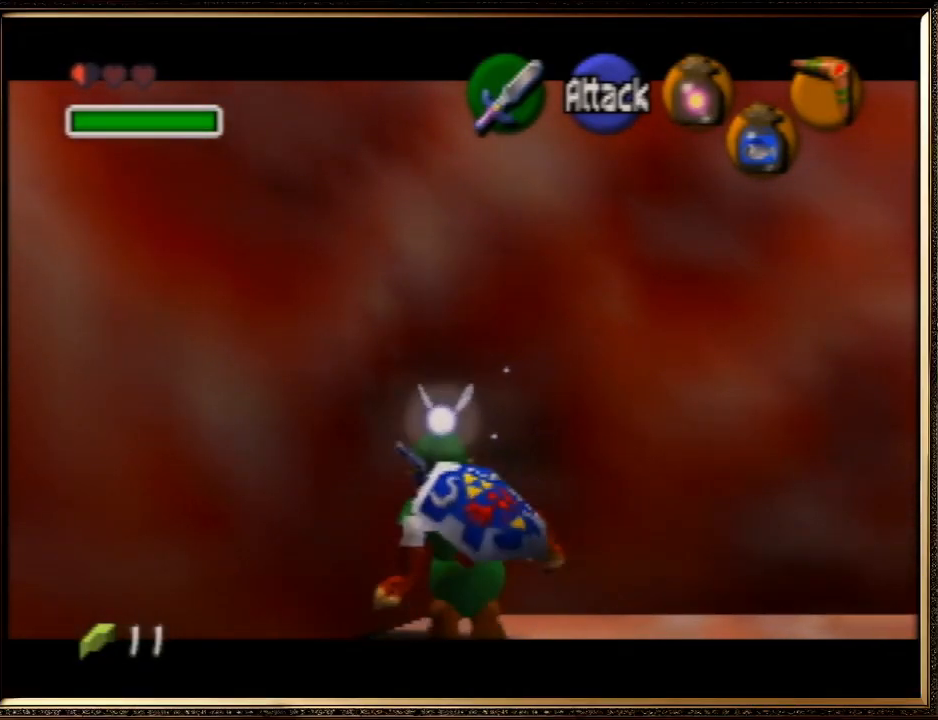
{"buttons": ["Z"], "left_stick": "center", "events": [[267, "left_stick", "right"], [300, "A", "down"], [500, "A", "up"], [500, "left_stick", "center"]]}
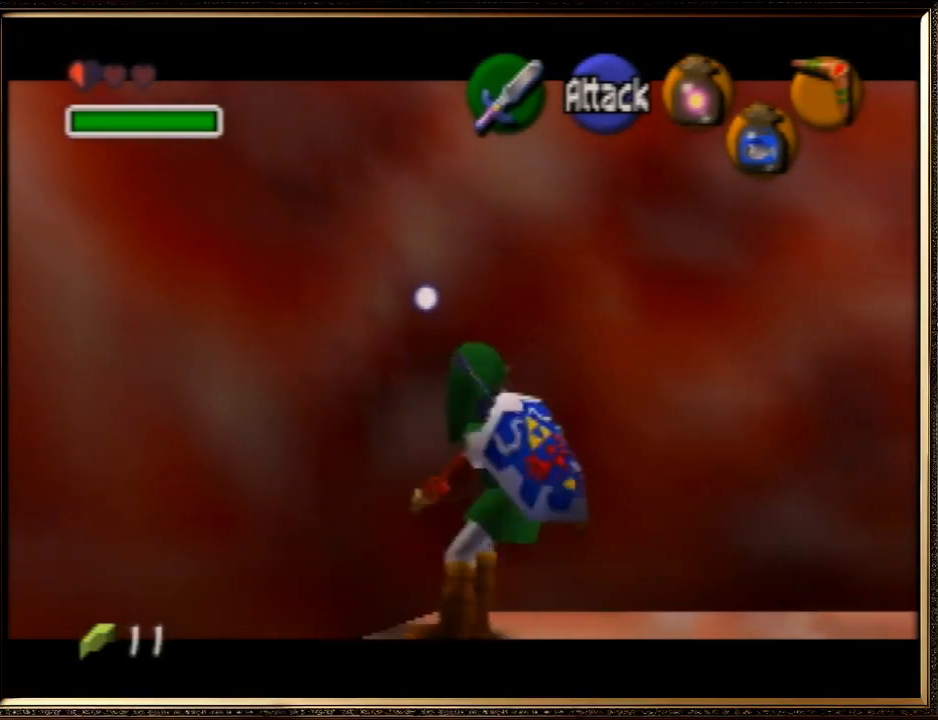
{"buttons": ["Z"], "left_stick": "center", "events": [[200, "A", "down"], [200, "left_stick", "right"], [400, "A", "up"], [433, "left_stick", "center"]]}
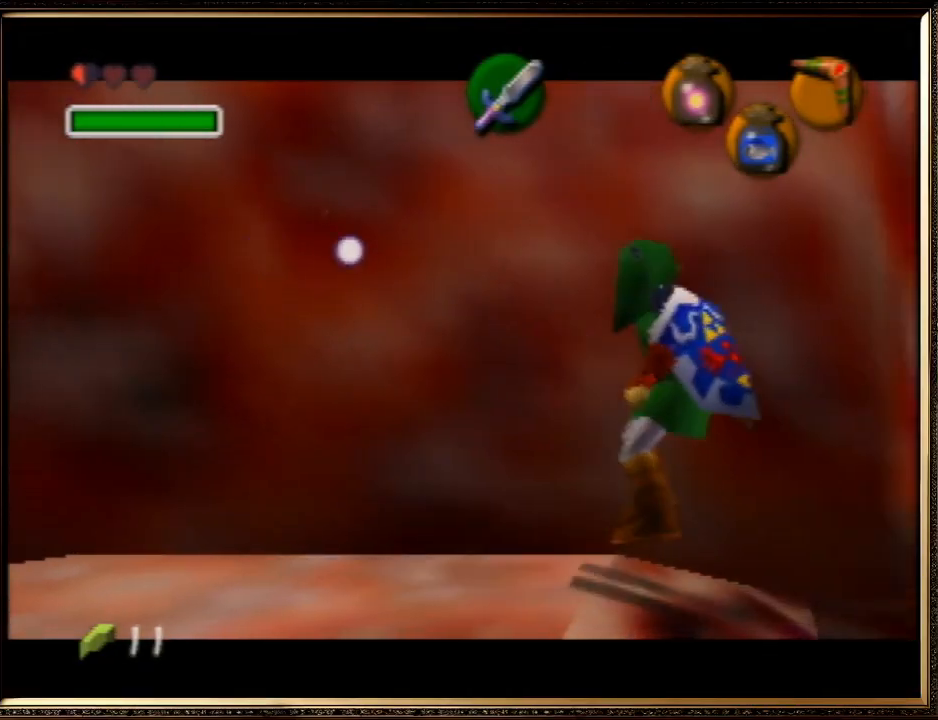
{"buttons": ["Z"], "left_stick": "up", "events": [[333, "left_stick", "up"]]}
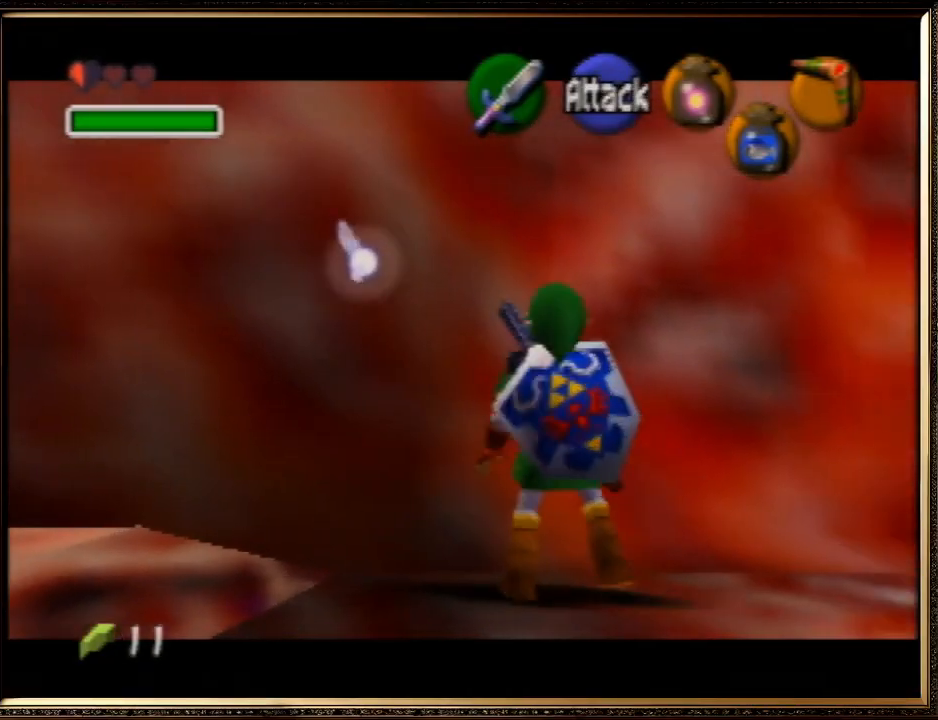
{"buttons": ["Z"], "left_stick": "up", "events": []}
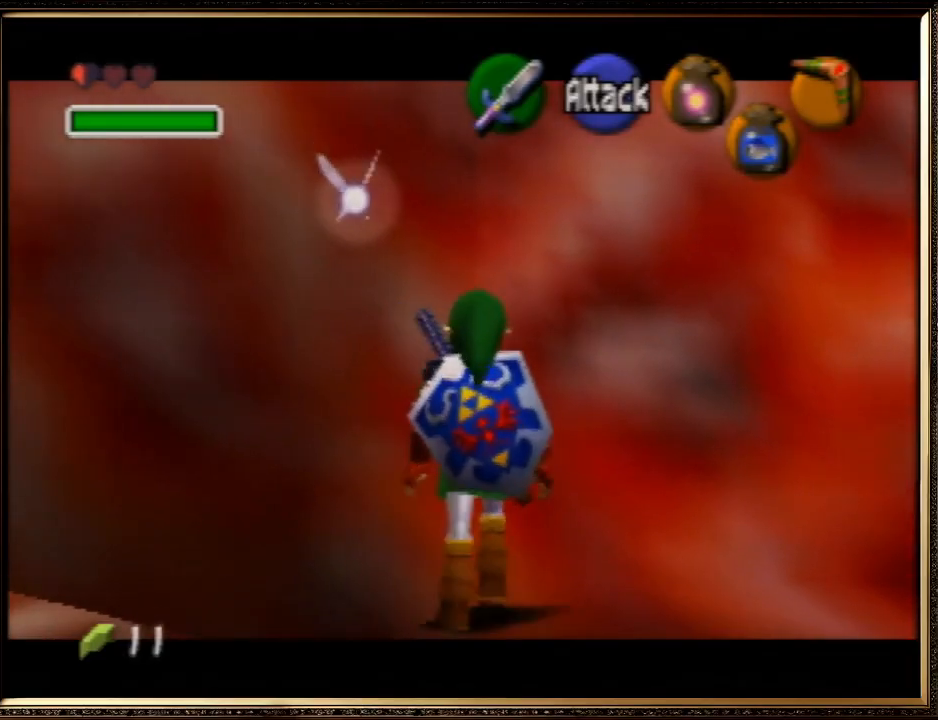
{"buttons": ["Z"], "left_stick": "center", "events": [[400, "left_stick", "center"]]}
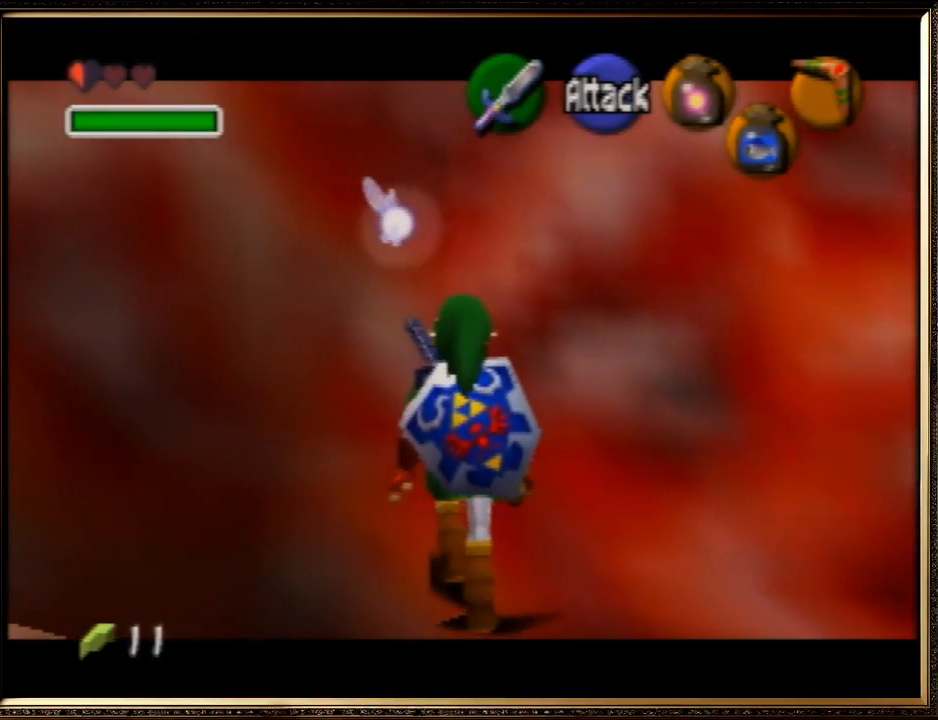
{"buttons": ["Z"], "left_stick": "center", "events": []}
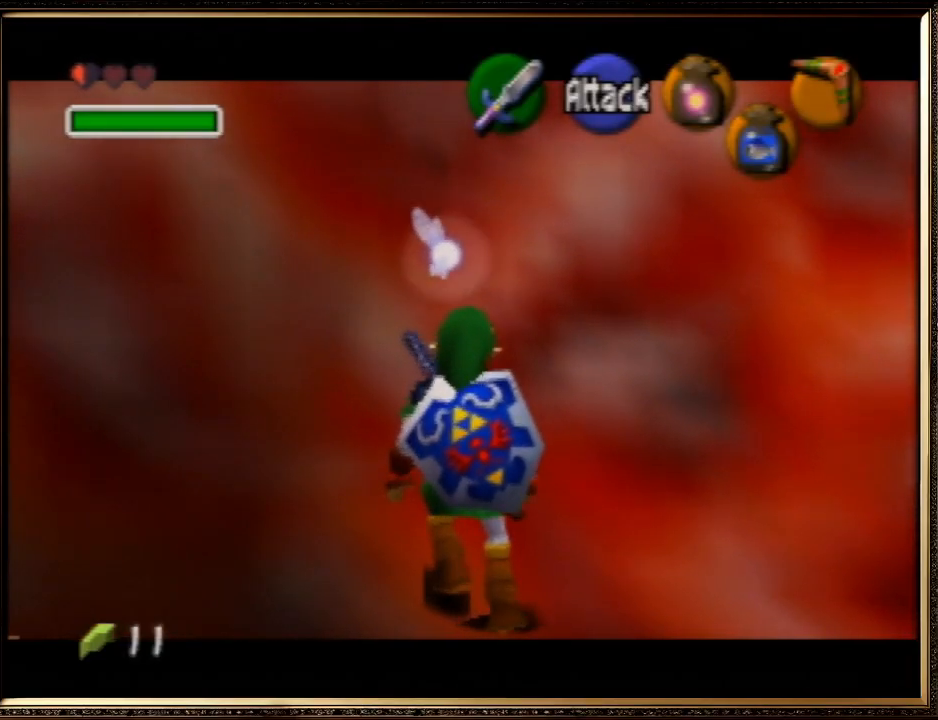
{"buttons": ["Z"], "left_stick": "center", "events": []}
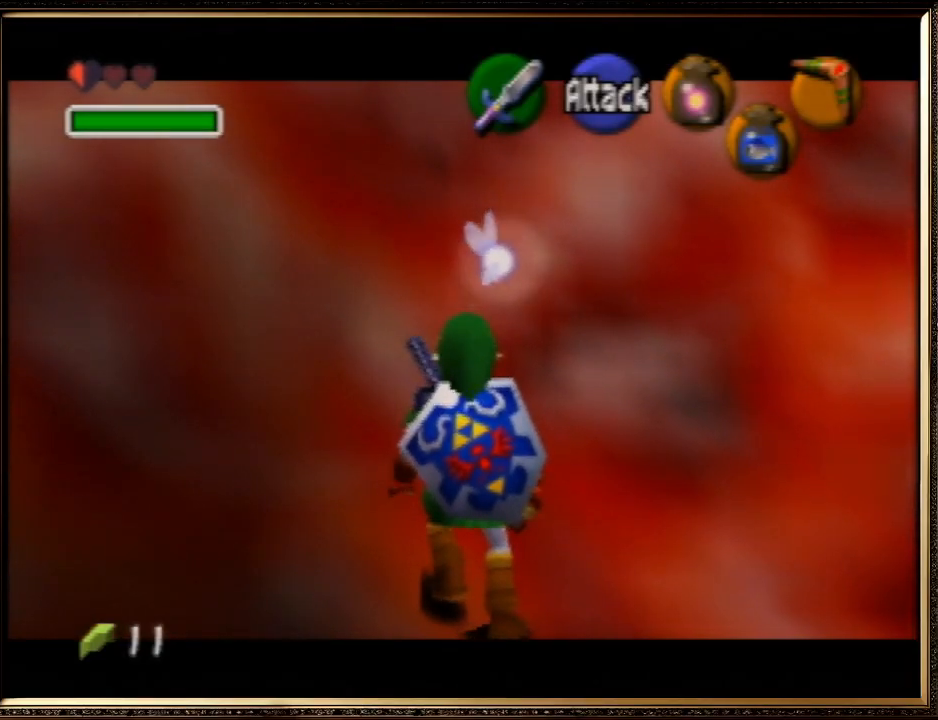
{"buttons": ["Z"], "left_stick": "center", "events": []}
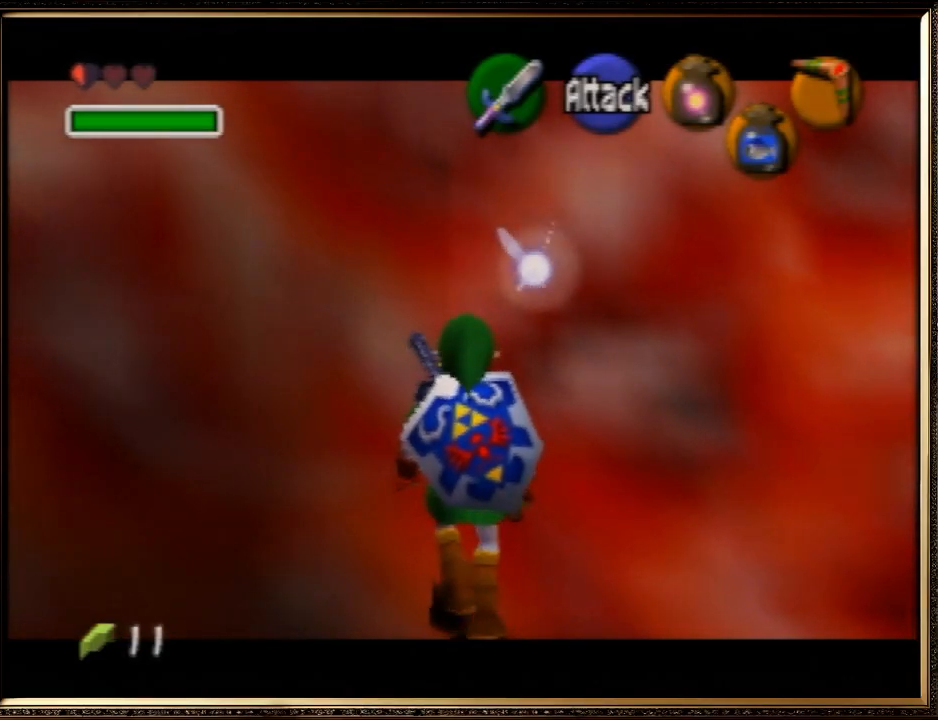
{"buttons": ["Z"], "left_stick": "center", "events": []}
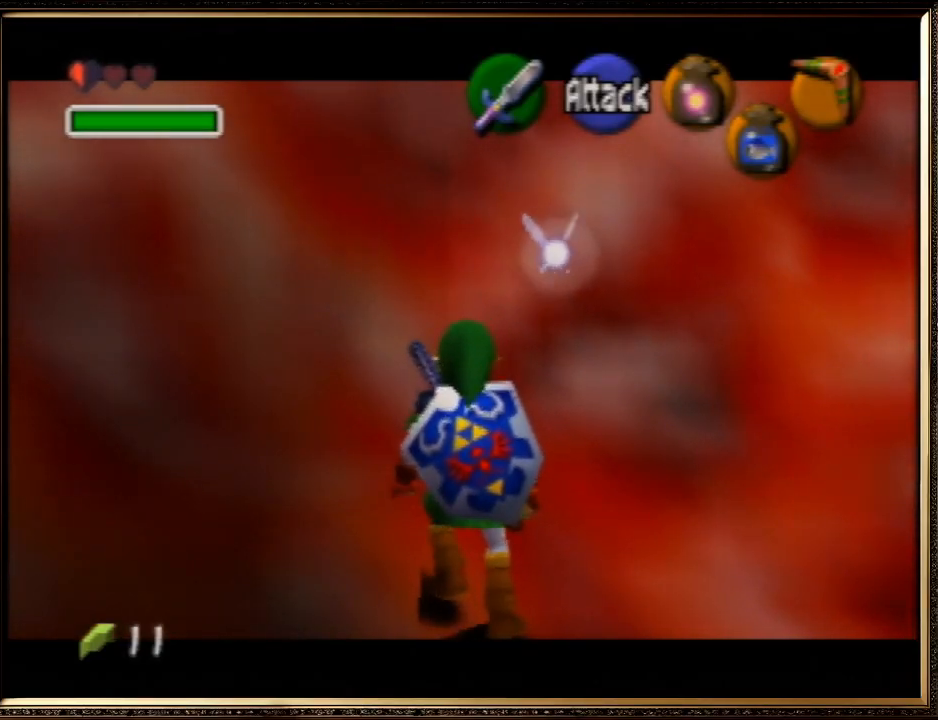
{"buttons": ["Z"], "left_stick": "center", "events": [[167, "left_stick", "down"], [200, "A", "down"], [333, "left_stick", "center"], [367, "A", "up"]]}
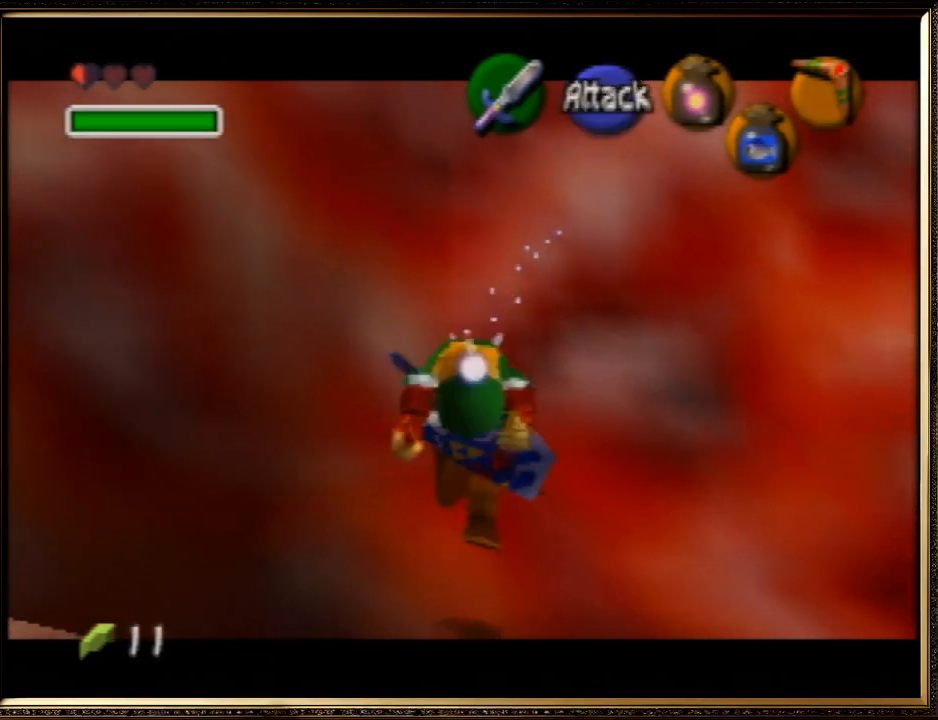
{"buttons": ["A", "Z"], "left_stick": "center", "events": [[400, "A", "down"]]}
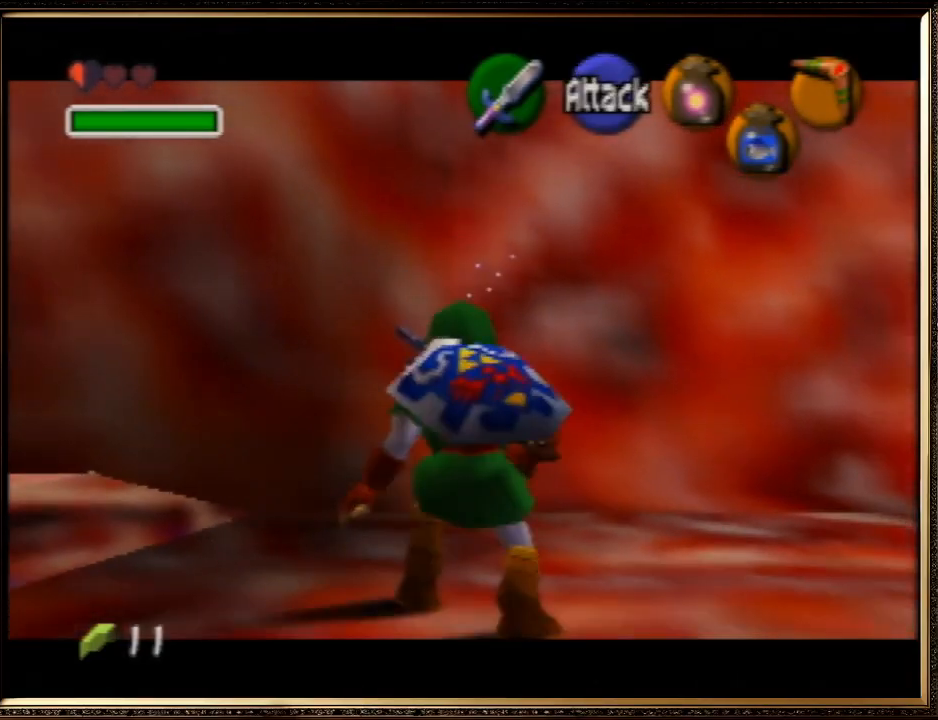
{"buttons": ["Z"], "left_stick": "center", "events": [[167, "A", "up"]]}
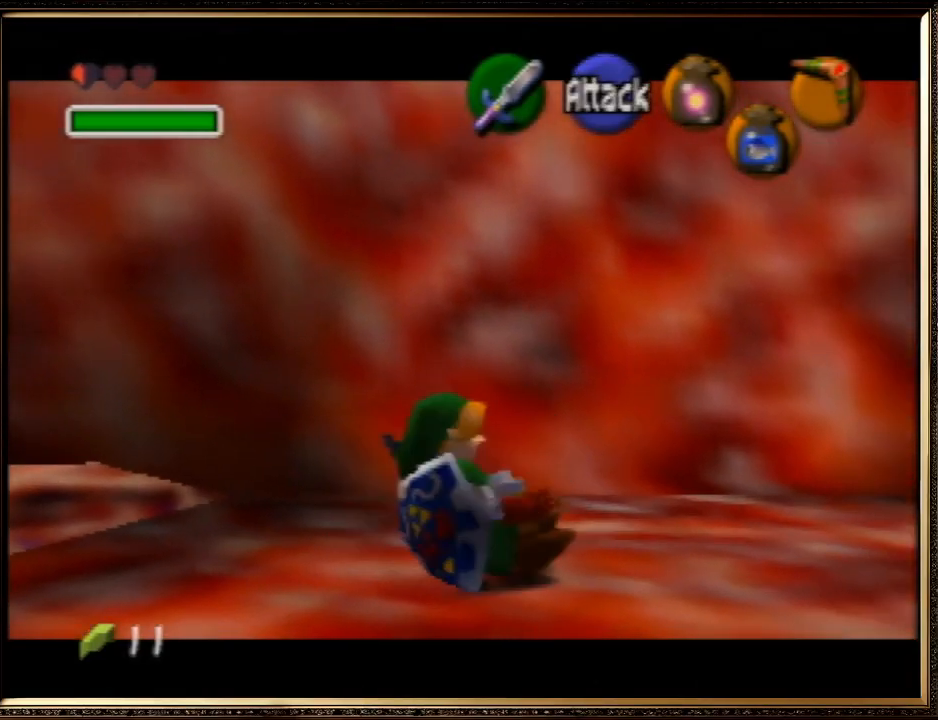
{"buttons": ["A", "Z"], "left_stick": "center", "events": [[333, "A", "down"], [333, "left_stick", "down"], [500, "left_stick", "center"]]}